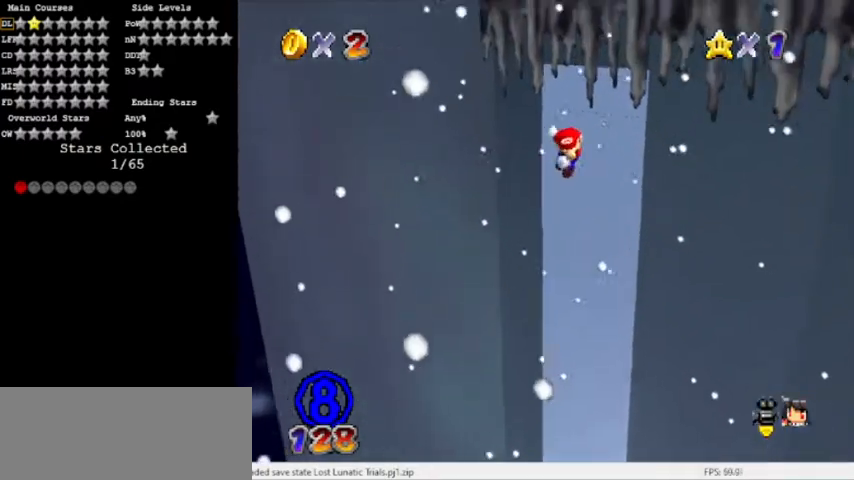
Gameplay with a controller (Nintendo layout); each line is a JSON object with the inputs held at the frame after it. "events" lists button and stick changes between this image and that frame as [ms after this image, input, new state], when the widget could be followed in between. Not read: L3 R3 left_stick.
{"buttons": ["A", "C_LEFT"], "events": [[501, "C_LEFT", "down"]]}
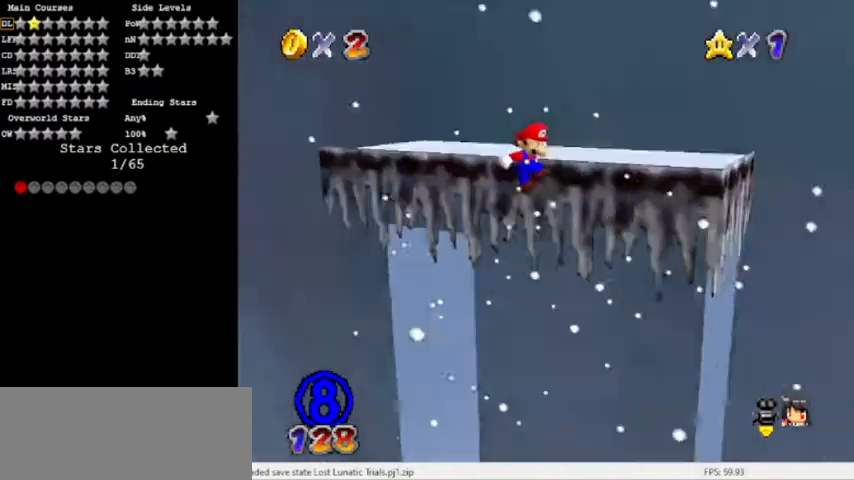
{"buttons": ["A"], "events": [[33, "A", "up"], [133, "C_LEFT", "up"], [200, "A", "down"], [333, "DPAD_DOWN", "down"], [467, "DPAD_DOWN", "up"]]}
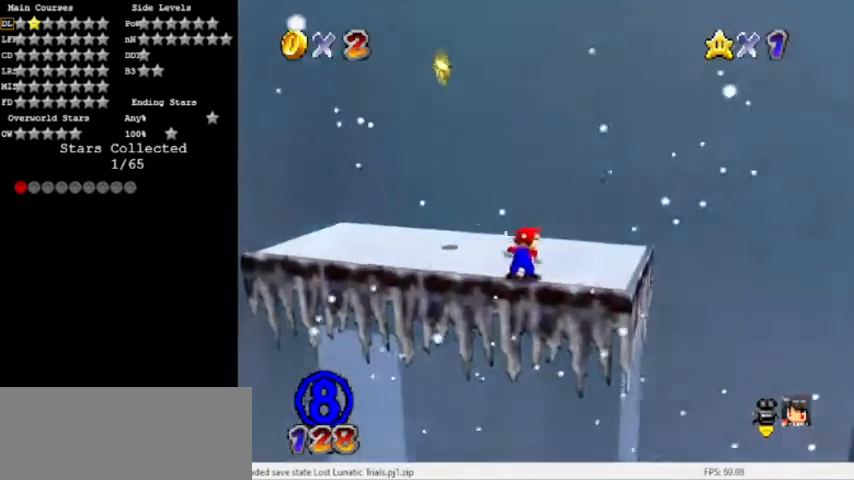
{"buttons": ["A"]}
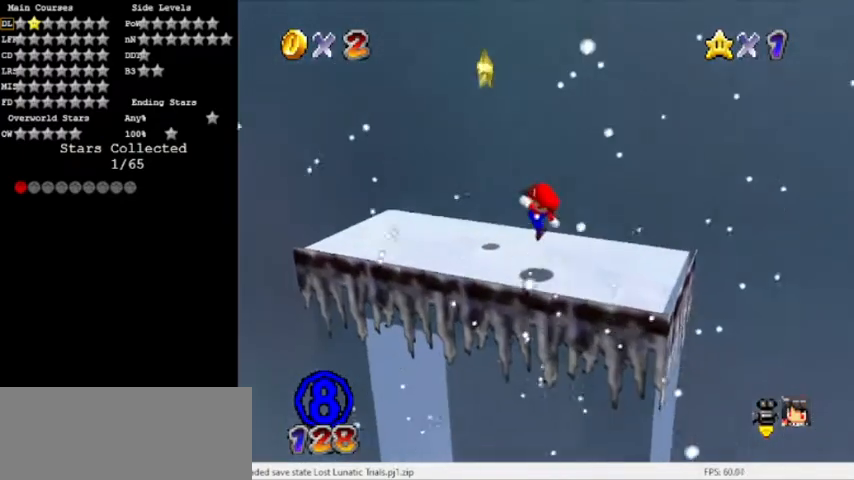
{"buttons": ["A"]}
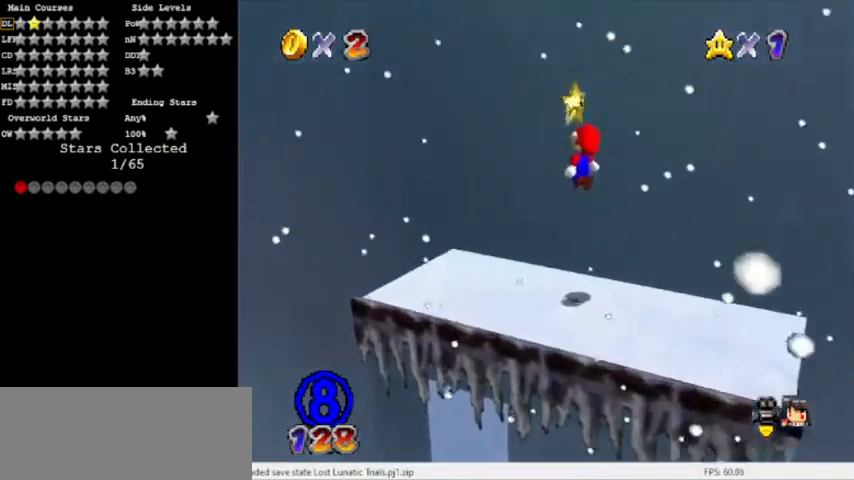
{"buttons": ["A"], "events": [[67, "Z", "down"], [401, "Z", "up"]]}